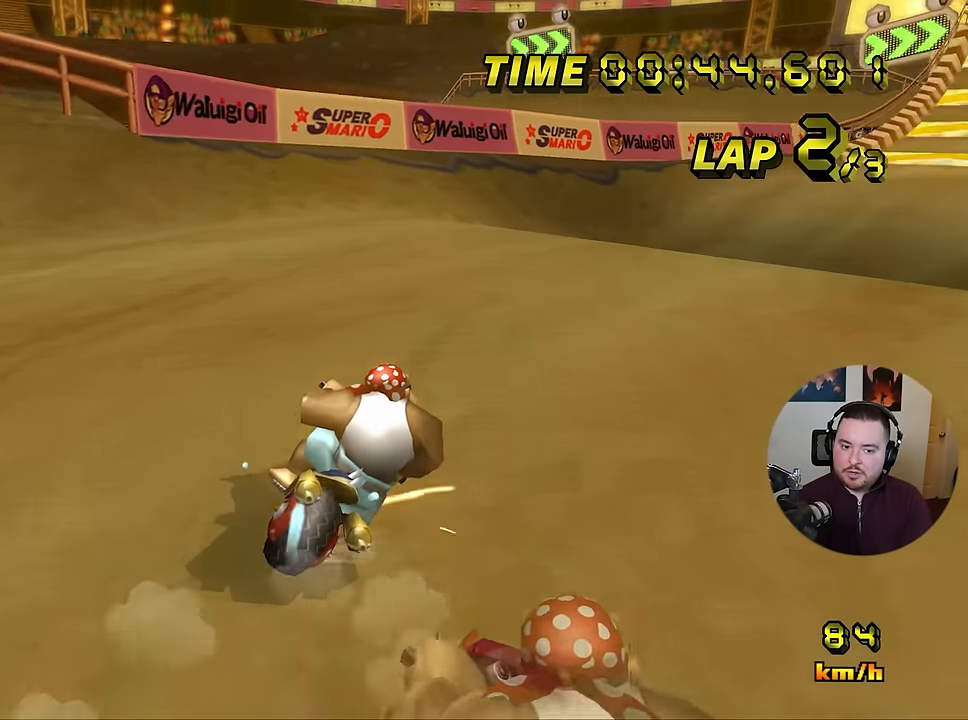
Gameplay with a controller (Nintendo layout); each line is a JSON object with the inputs held at the frame after it. "events" lists button and stick changes between this image and that frame as [ms after this image, input, new state], when the widget could be followed in between. Not read: B L3 R3 X Y Z.
{"buttons": ["A"], "left_stick": "up-right", "events": [[317, "left_stick", "up-right"], [500, "R1", "up"]]}
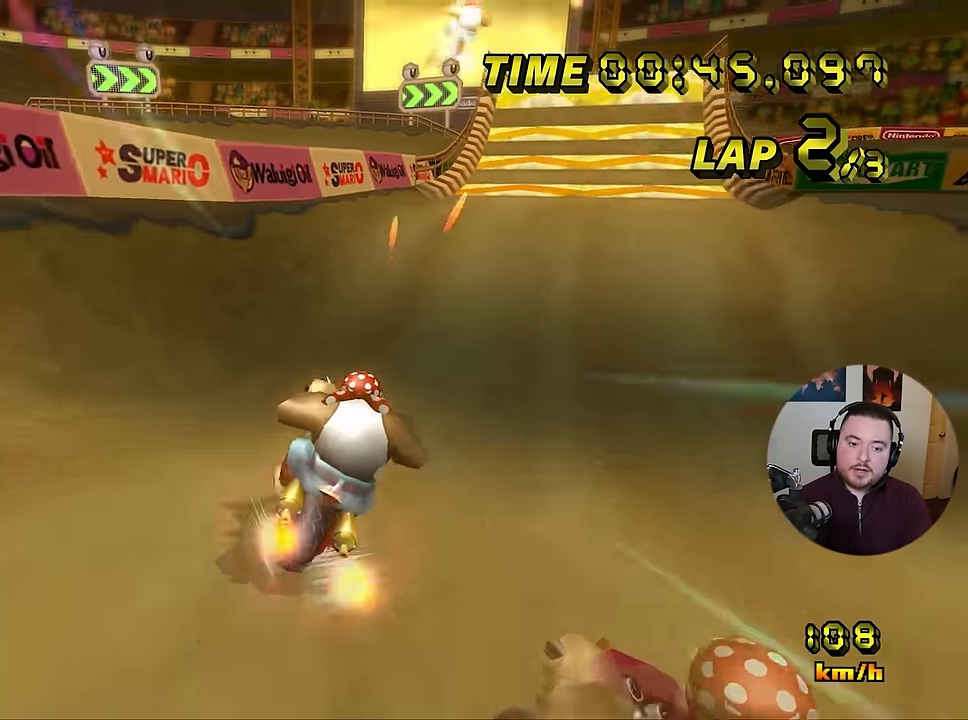
{"buttons": ["A"], "left_stick": "center", "events": [[50, "left_stick", "left"], [384, "left_stick", "center"]]}
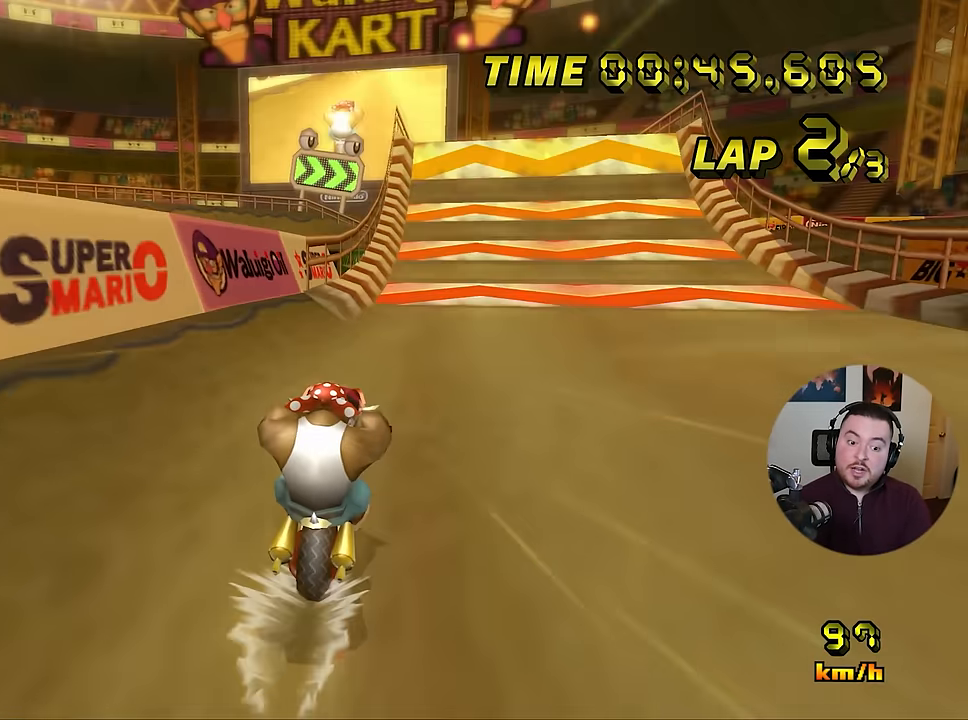
{"buttons": ["A"], "left_stick": "left", "events": [[83, "left_stick", "right"], [334, "left_stick", "center"], [400, "left_stick", "left"]]}
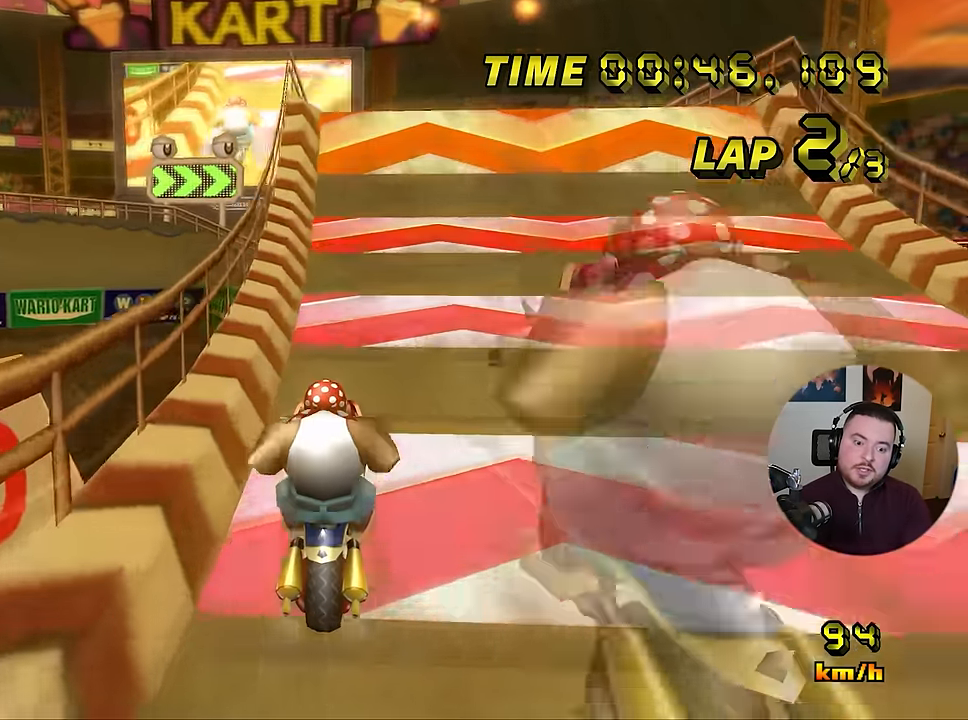
{"buttons": ["A"], "left_stick": "left", "events": [[84, "left_stick", "center"], [334, "left_stick", "left"]]}
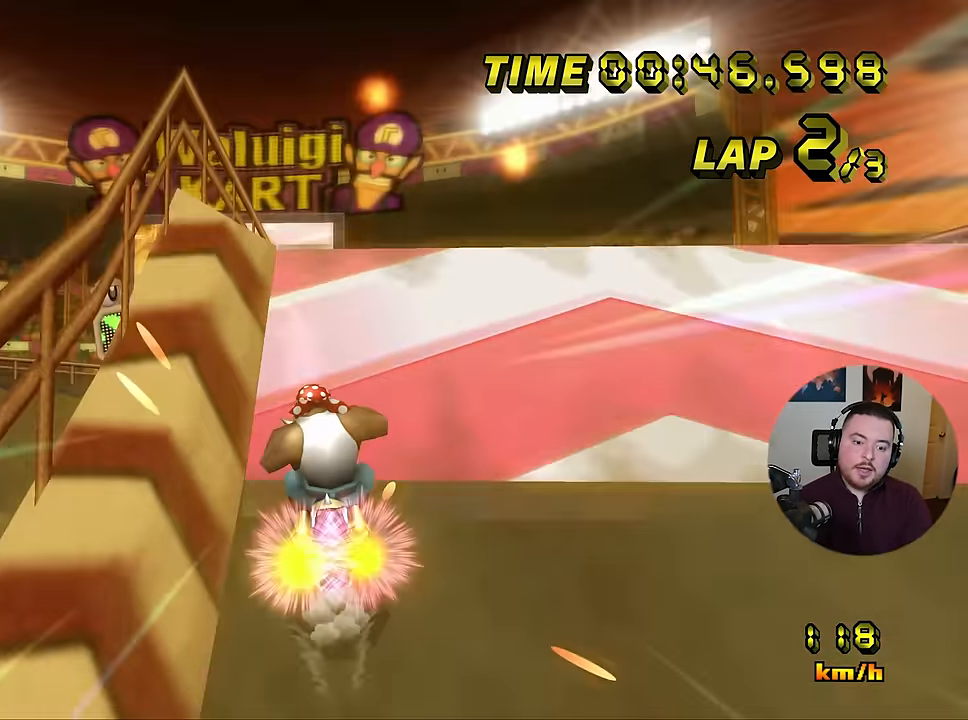
{"buttons": ["A"], "left_stick": "up", "events": [[484, "left_stick", "up"]]}
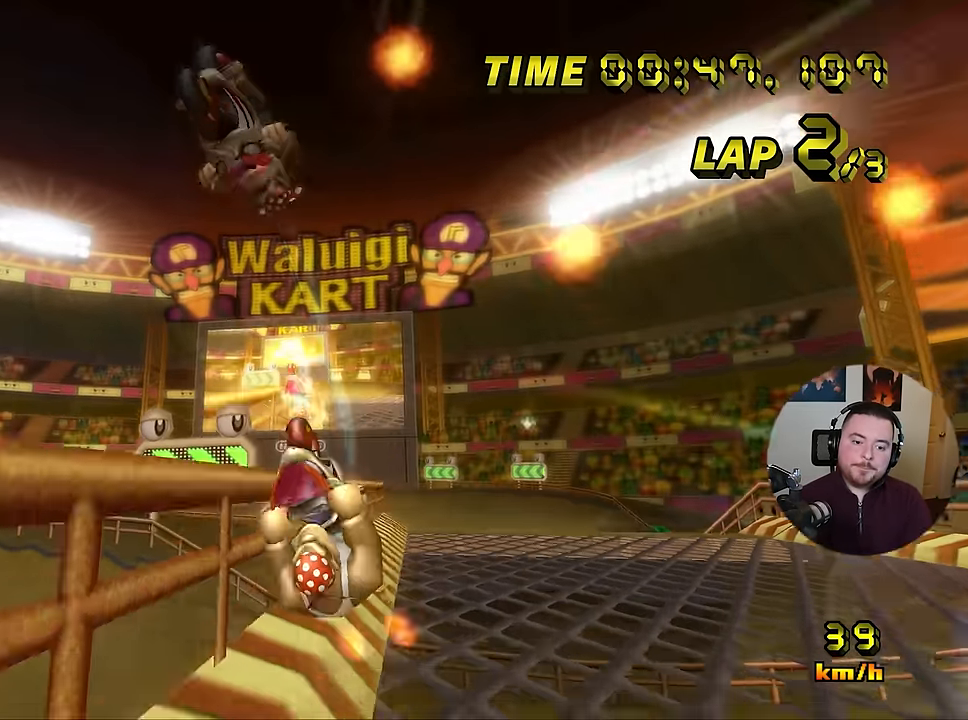
{"buttons": ["A"], "left_stick": "center", "events": [[34, "left_stick", "right"], [234, "left_stick", "center"]]}
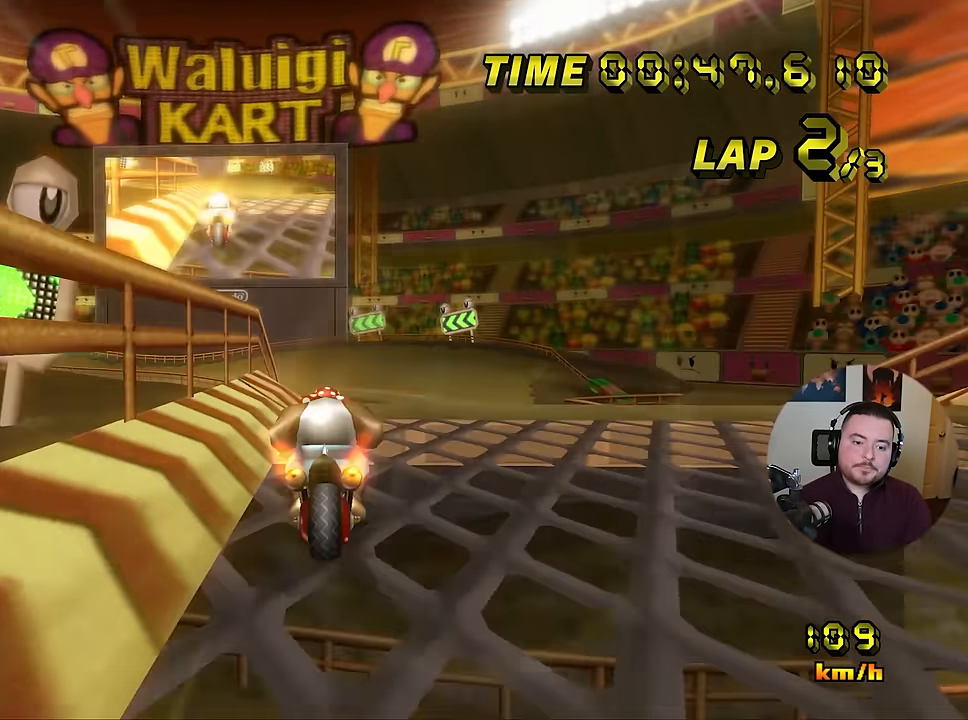
{"buttons": ["A"], "left_stick": "left", "events": [[100, "left_stick", "up-left"], [183, "left_stick", "center"], [234, "left_stick", "right"], [367, "left_stick", "left"]]}
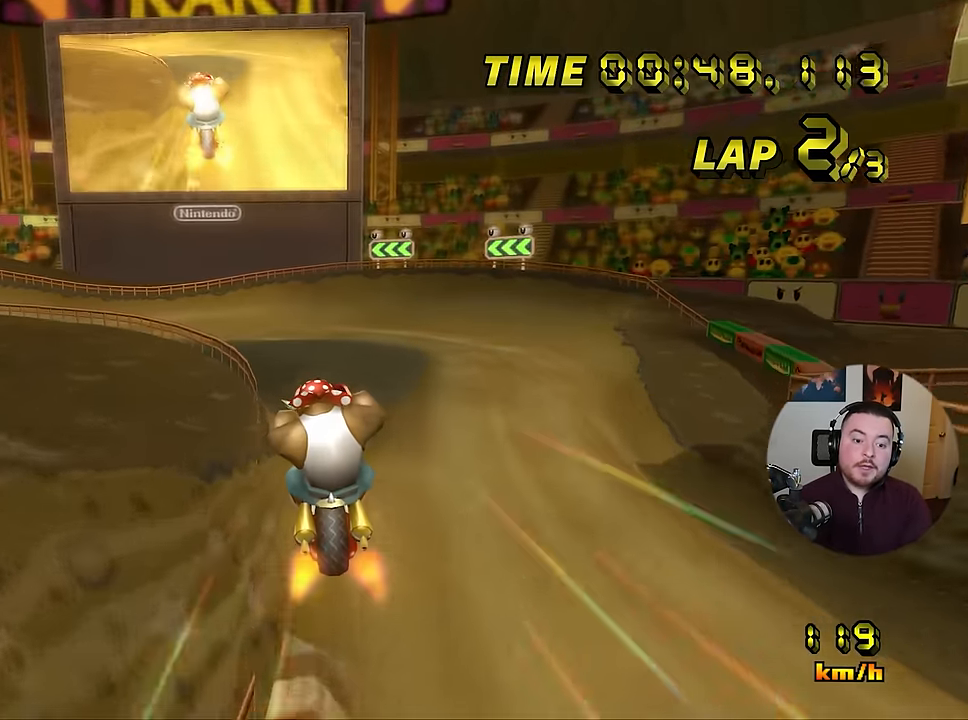
{"buttons": ["A"], "left_stick": "up-left", "events": [[284, "left_stick", "center"], [434, "left_stick", "up-left"]]}